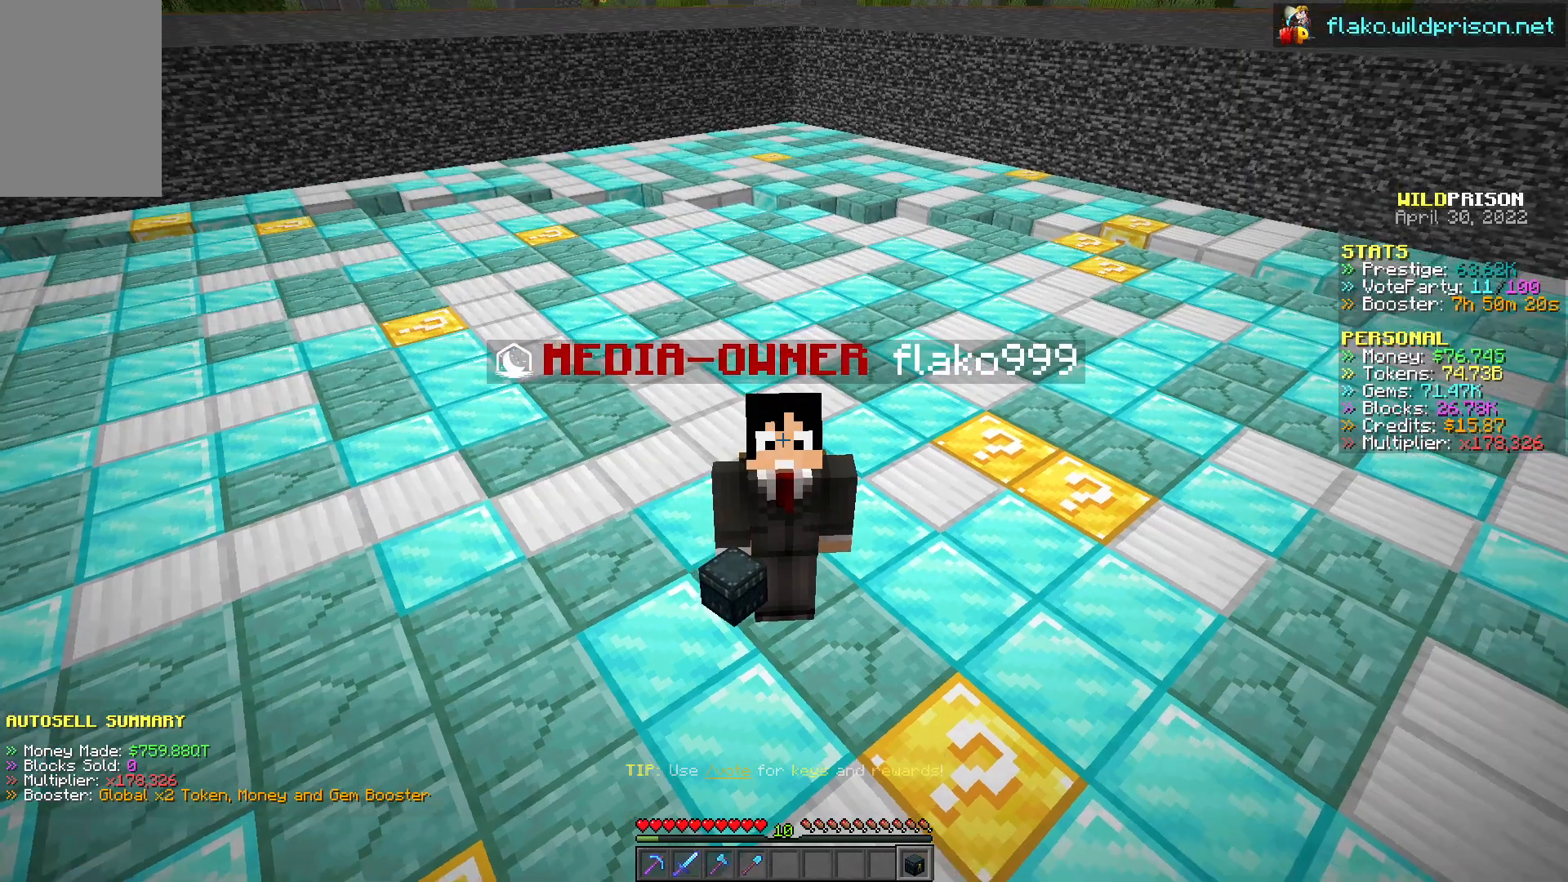
Gameplay with keyboard and mouse; each line is a JSON object with the keys and mouse buttons held at the frame after it. "events" lists presses ("down") and releases ("up") of "a", "d", "s", "w", "mouse_left" and "mouse_right" between this image and that frame as [ms after this image, input, new state], when the widget could be followed in between. "mouse_left", "mouse_right" = the "left", "right" buttons of the "mouse" list. No other keys are recorded. Fast repeated clicks can show as one long hold. Mouse movement is not recorded.
{"keys": [], "mouse": [], "events": [[83, "mouse_right", "down"], [200, "mouse_right", "up"]]}
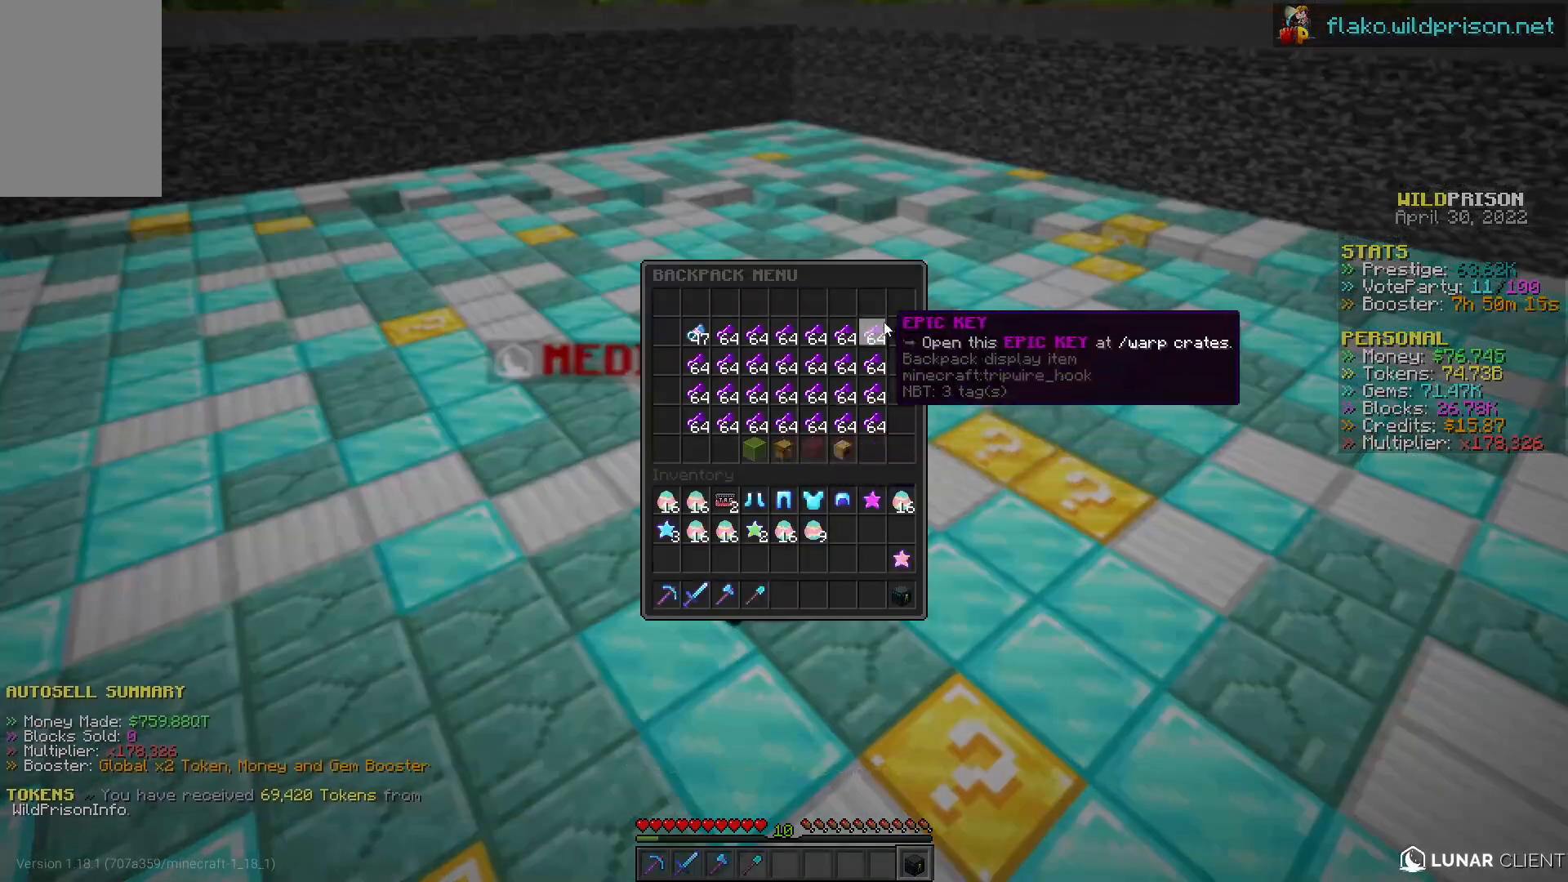
{"keys": [], "mouse": [], "events": []}
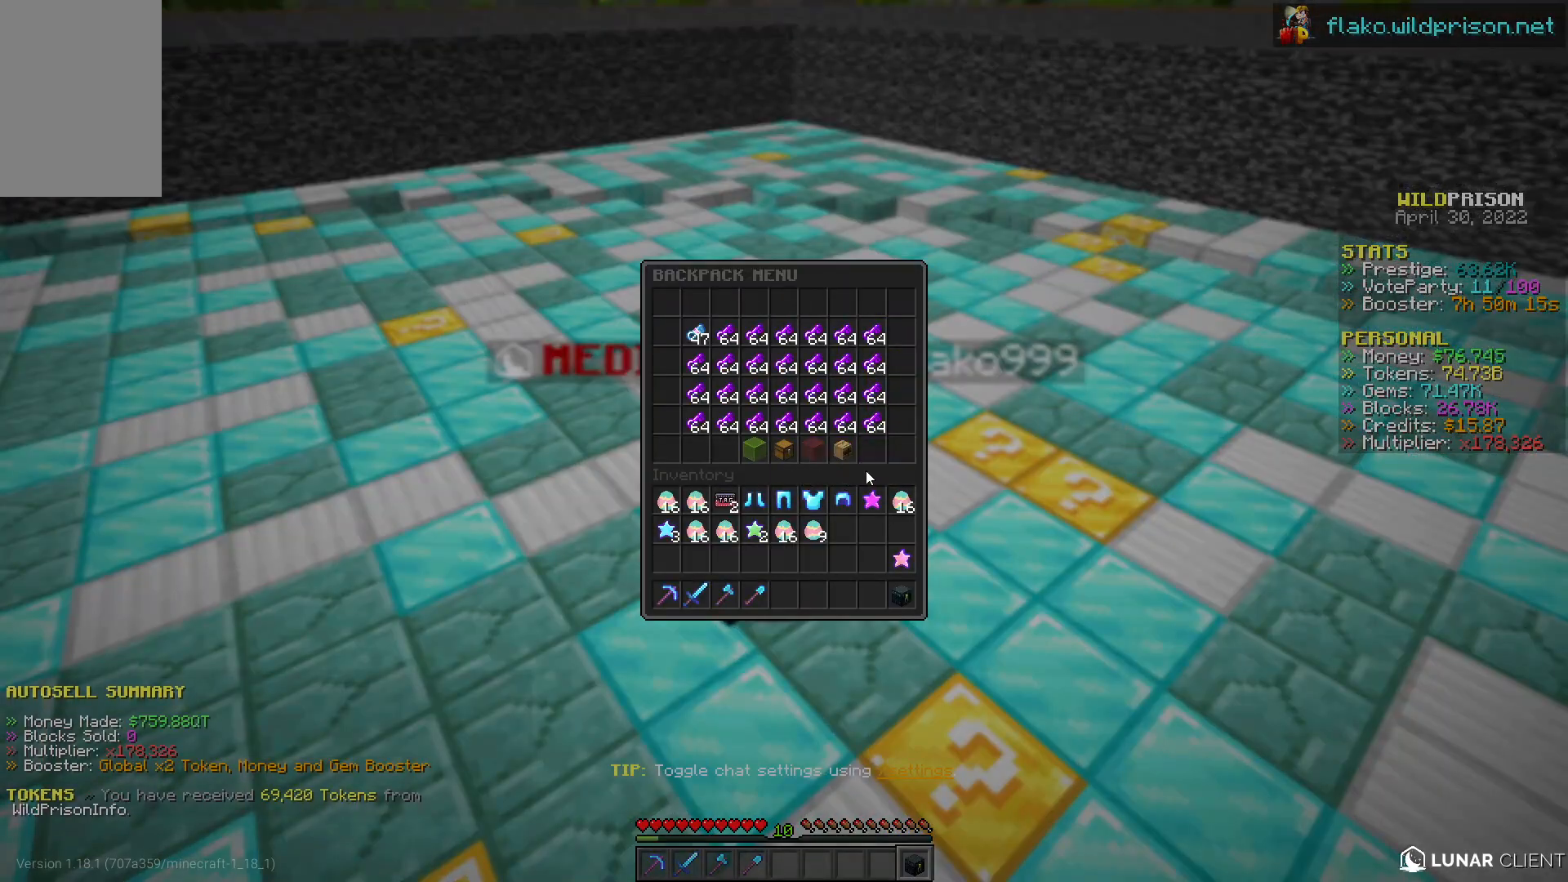
{"keys": [], "mouse": [], "events": []}
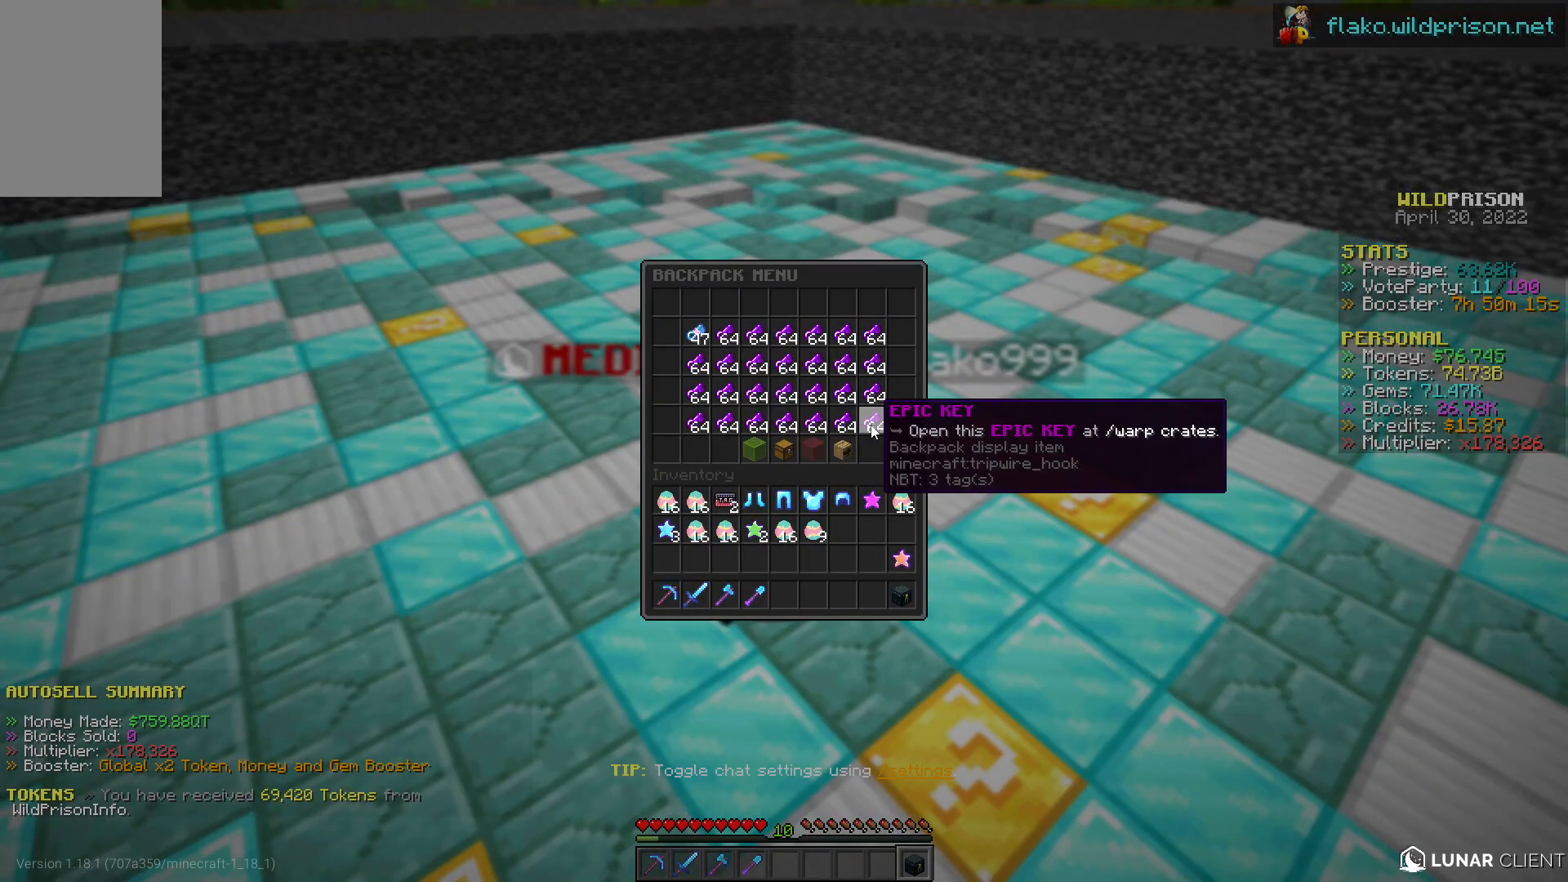
{"keys": [], "mouse": [], "events": []}
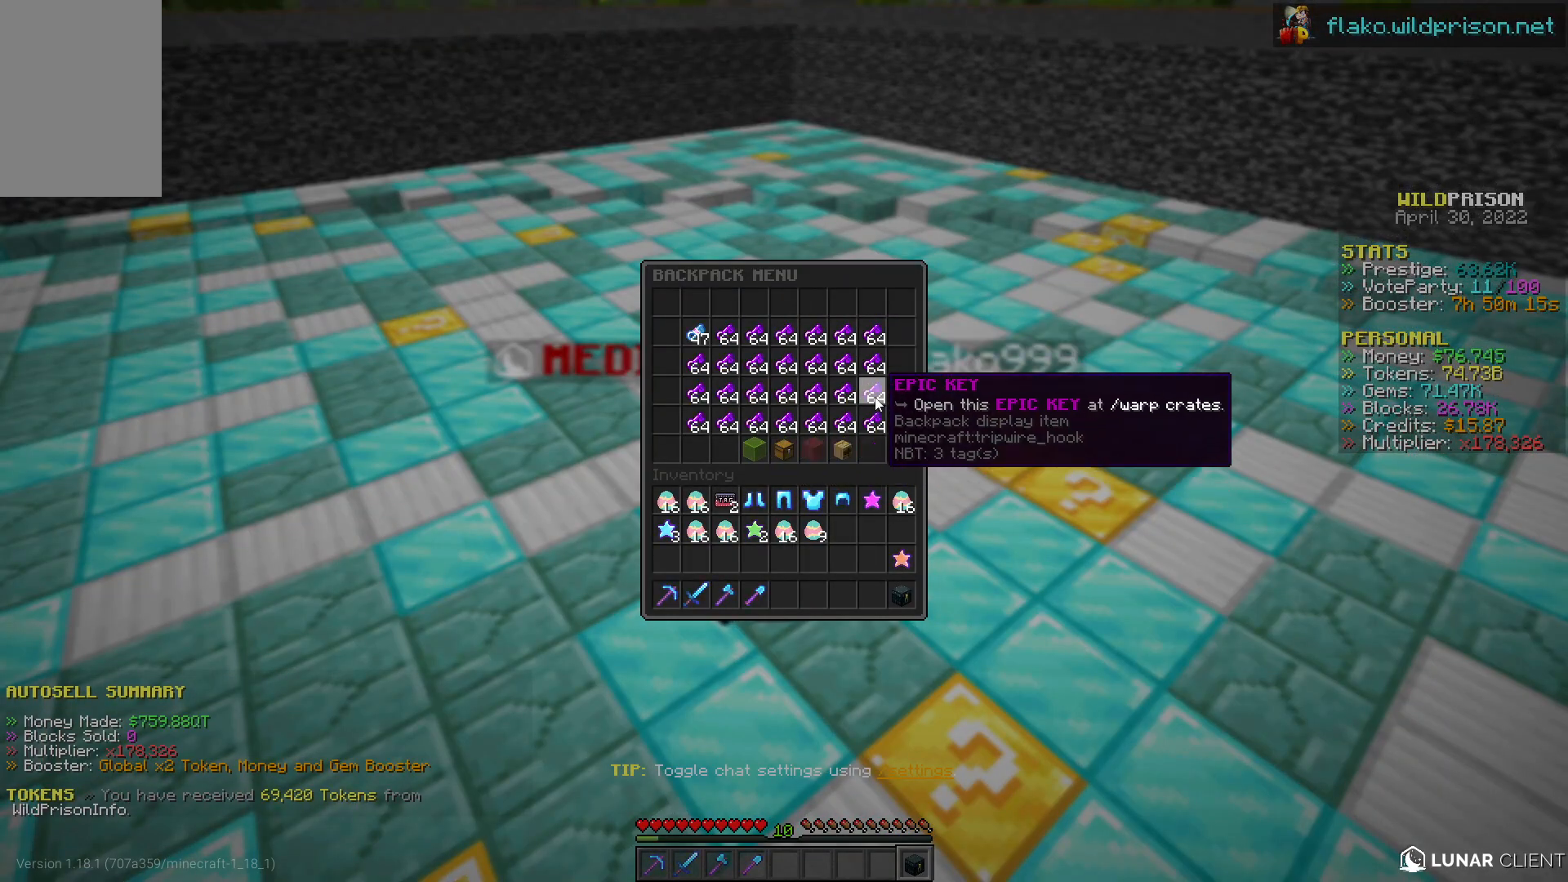
{"keys": [], "mouse": [], "events": []}
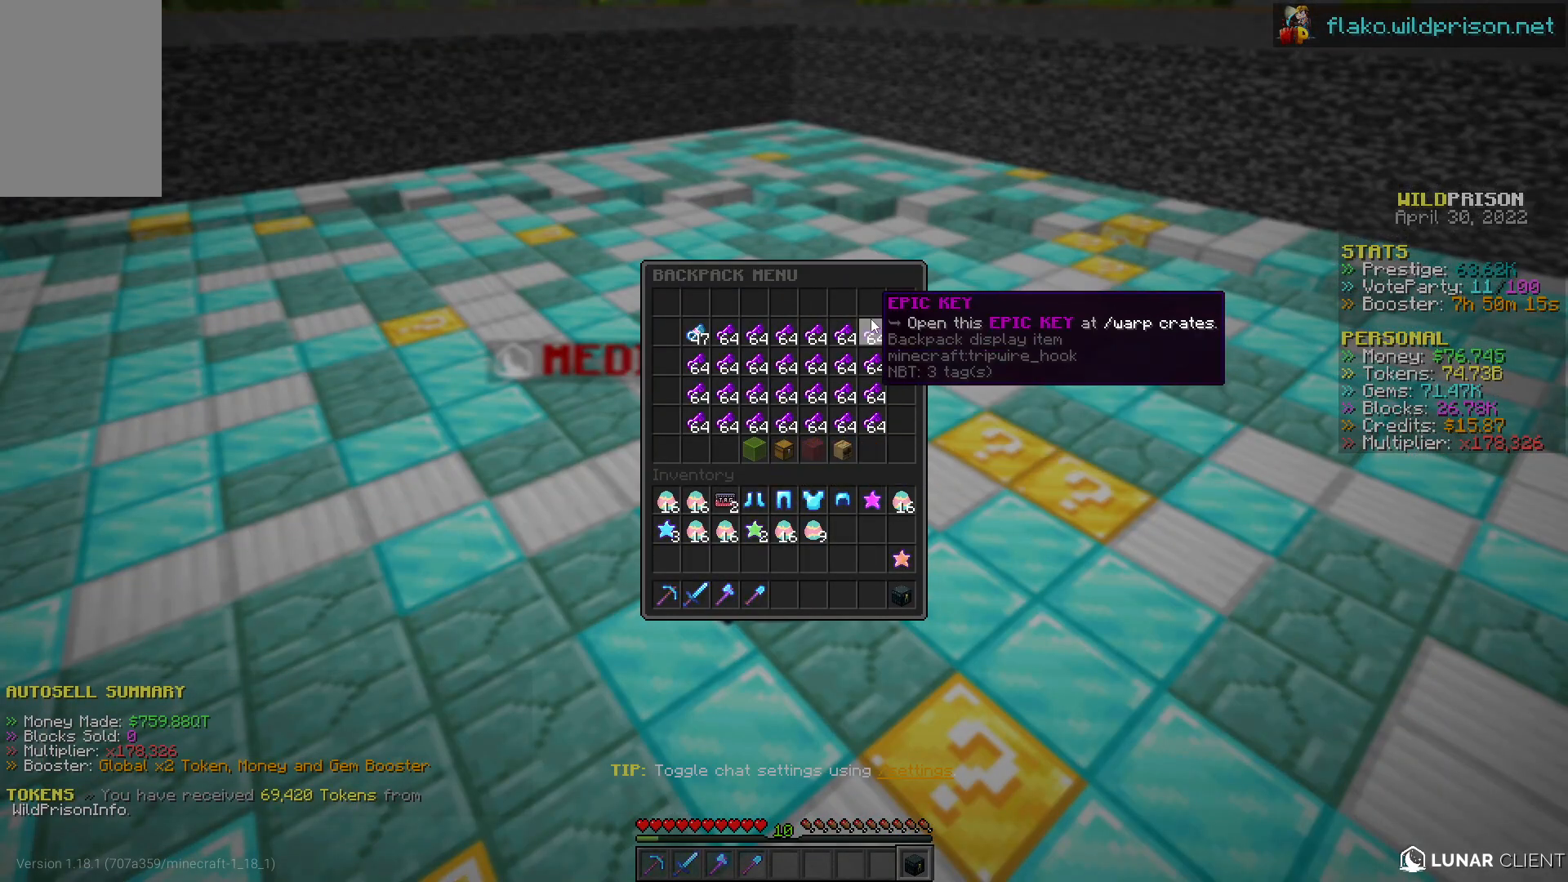
{"keys": [], "mouse": [], "events": []}
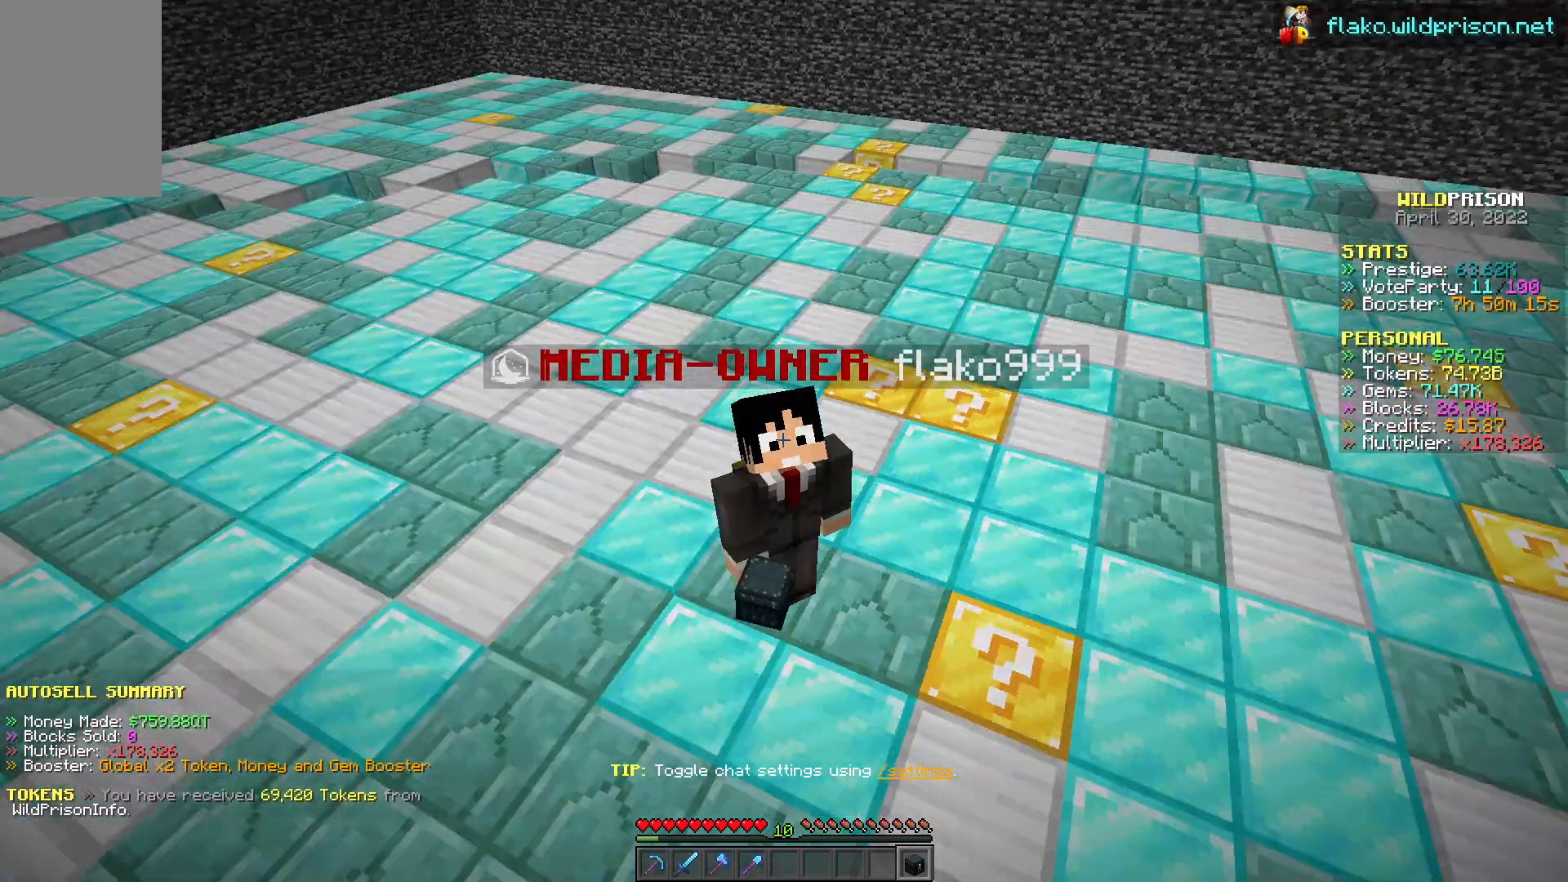
{"keys": ["s"], "mouse": [], "events": [[417, "s", "down"]]}
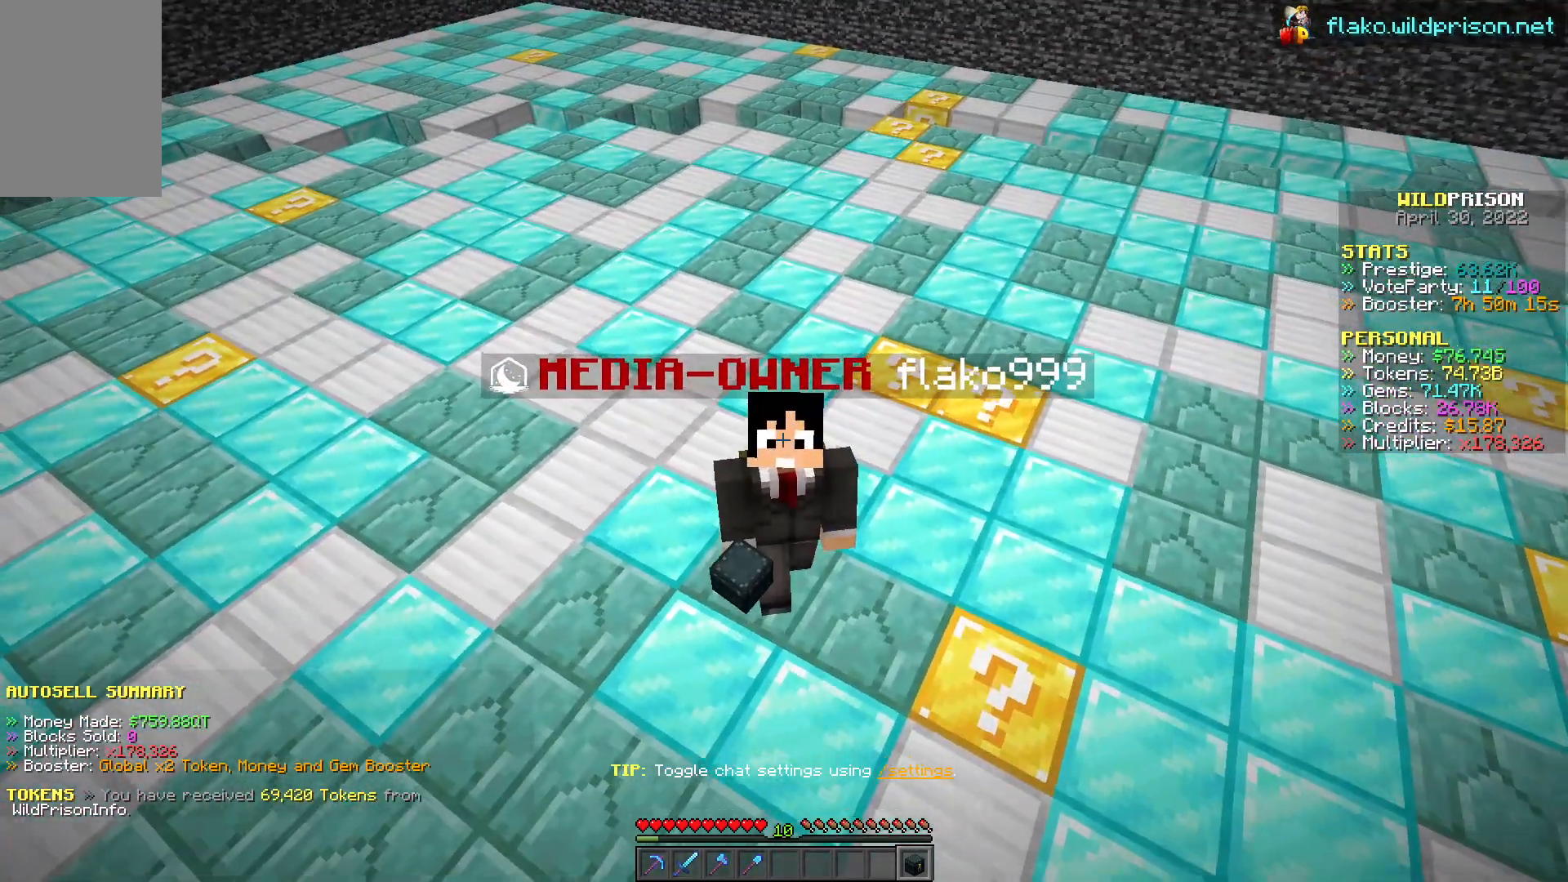
{"keys": ["s"], "mouse": [], "events": []}
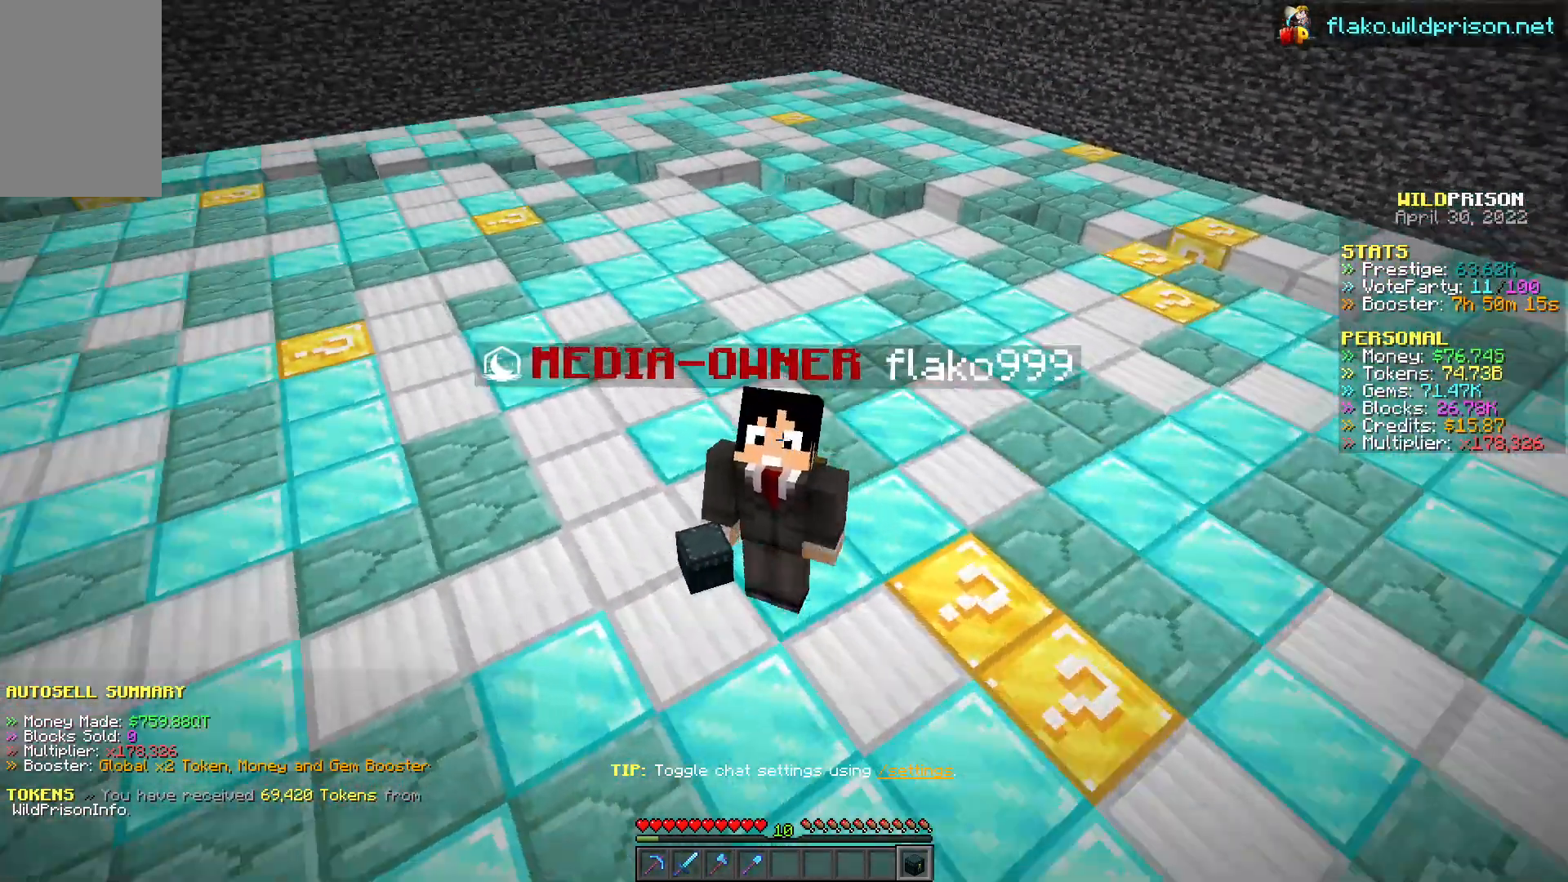
{"keys": ["s"], "mouse": [], "events": []}
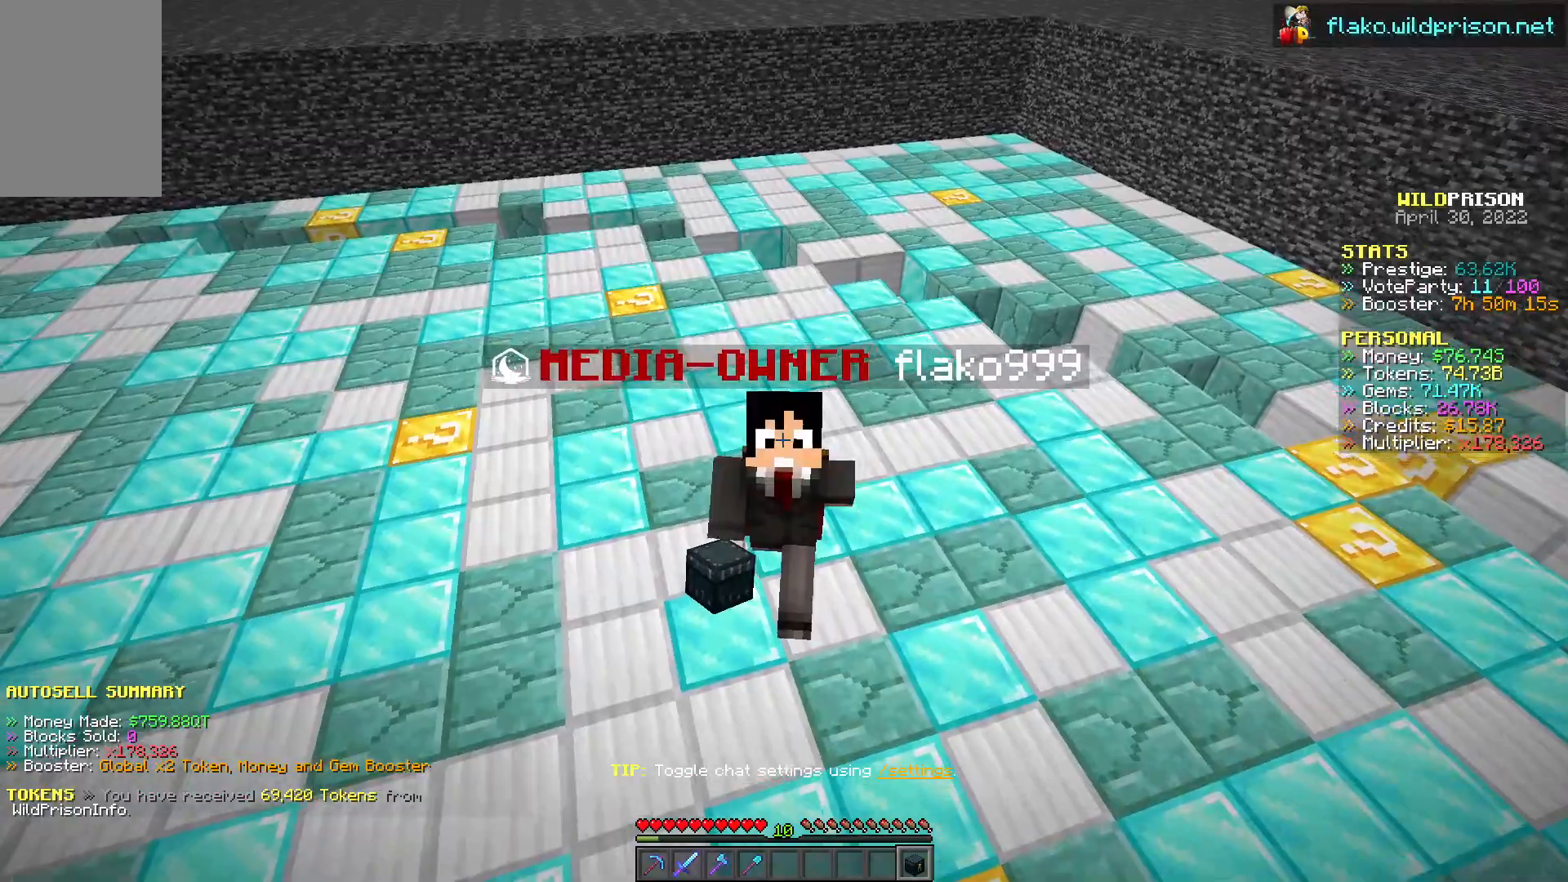
{"keys": ["d", "s"], "mouse": [], "events": [[33, "d", "down"]]}
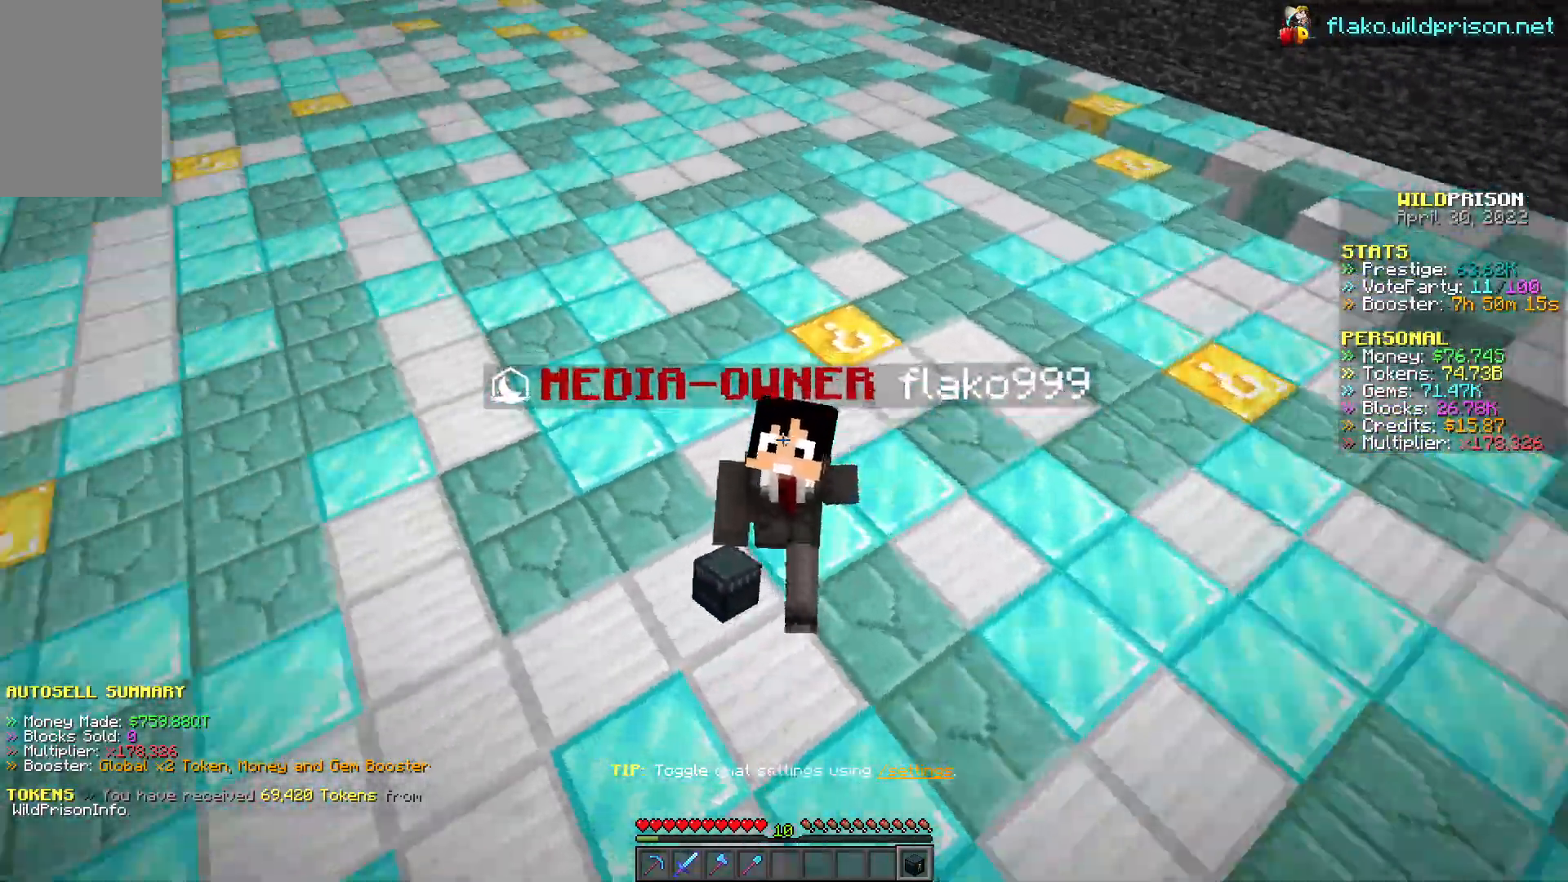
{"keys": ["d", "s"], "mouse": [], "events": []}
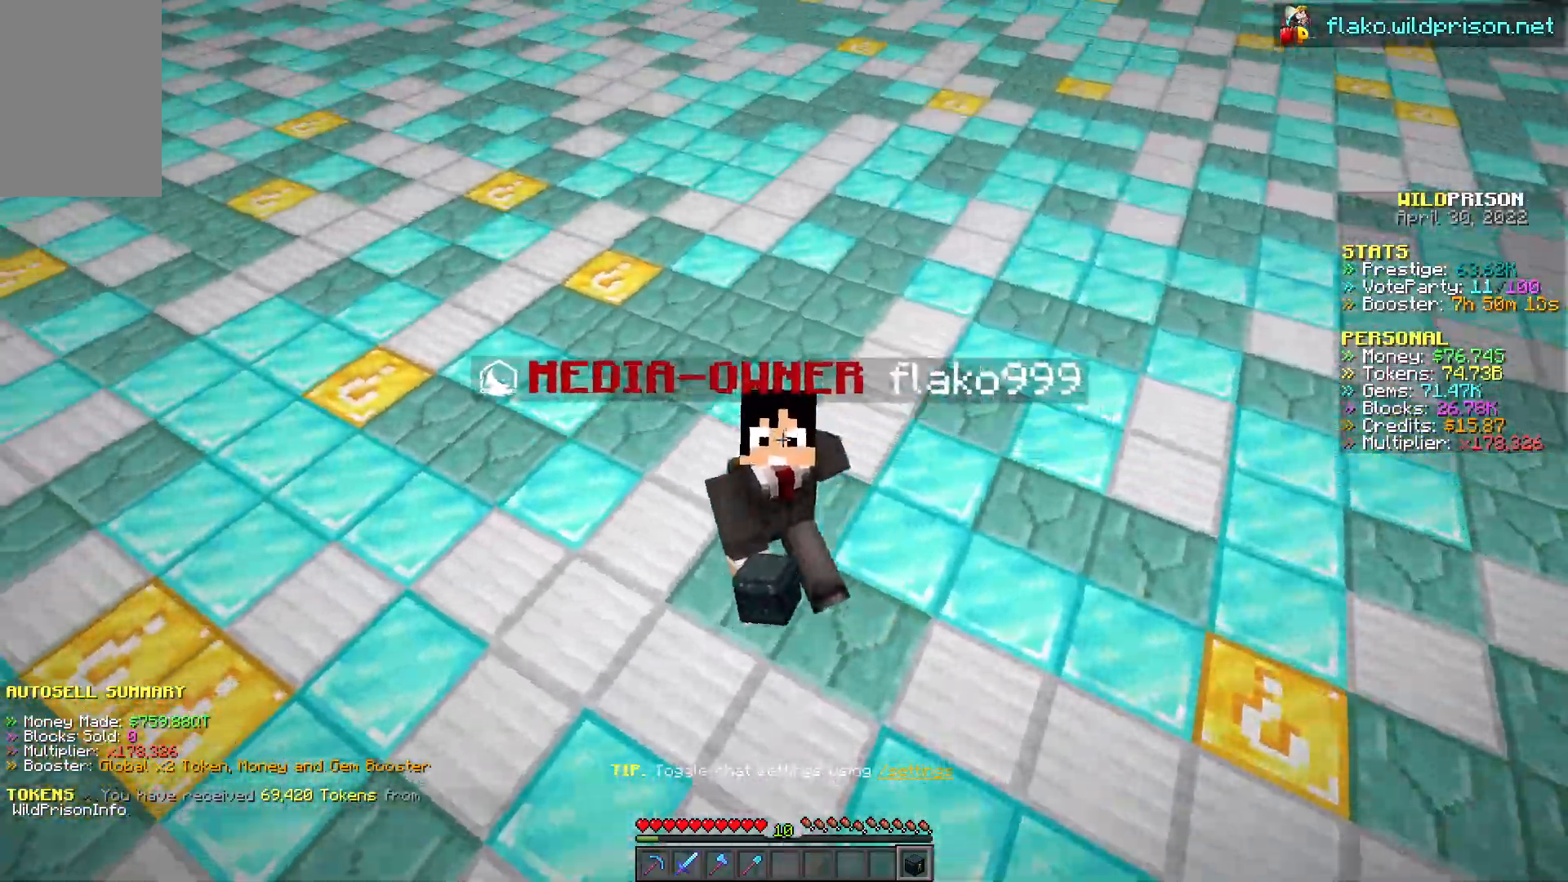
{"keys": ["d", "s"], "mouse": [], "events": []}
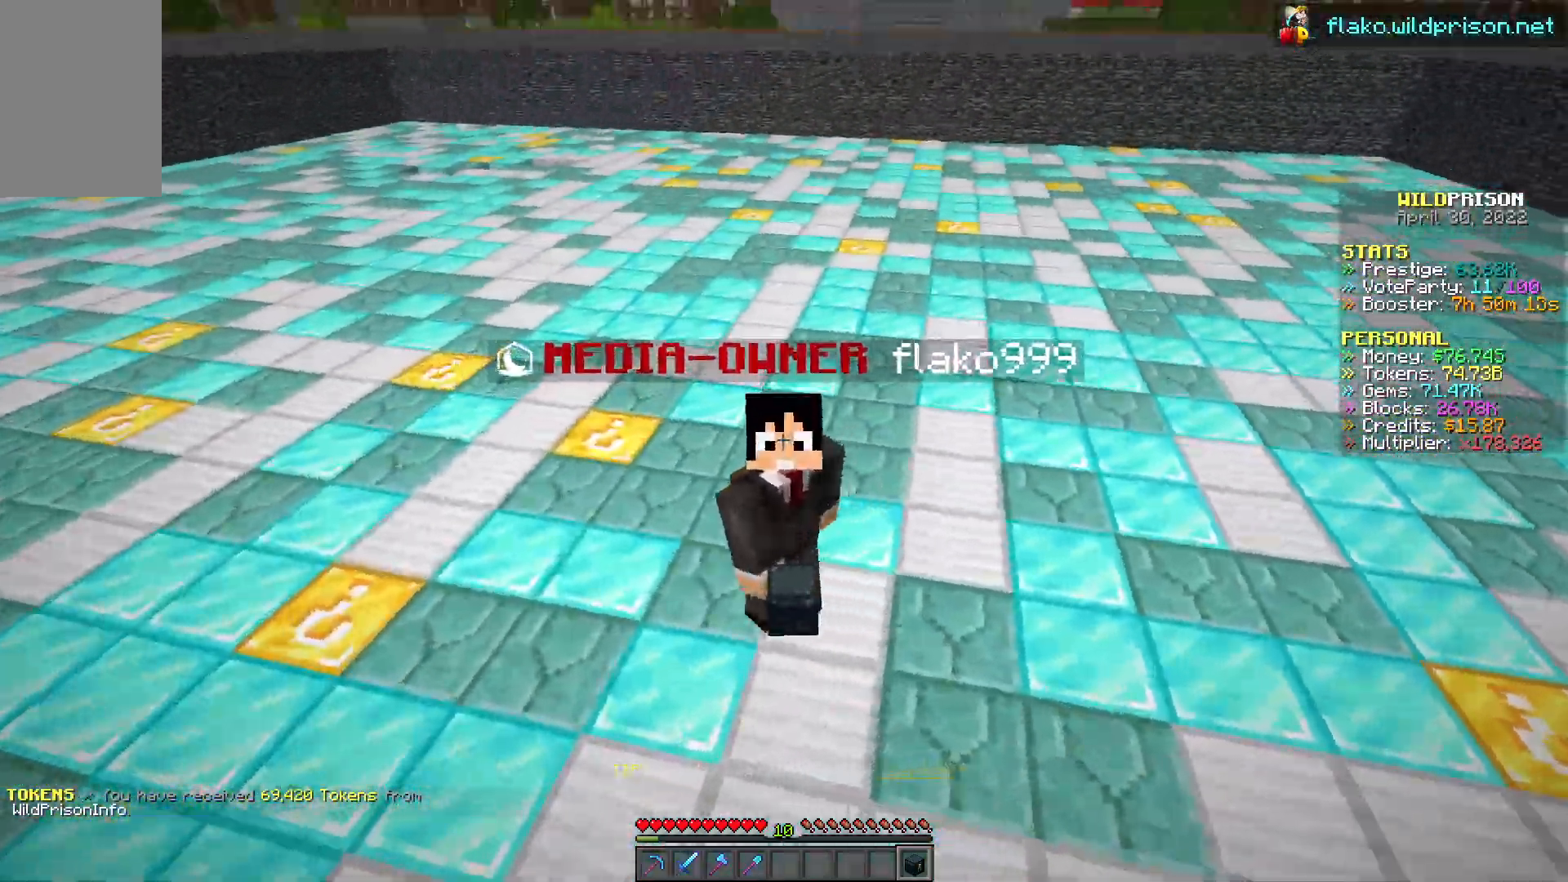
{"keys": ["d", "s"], "mouse": [], "events": []}